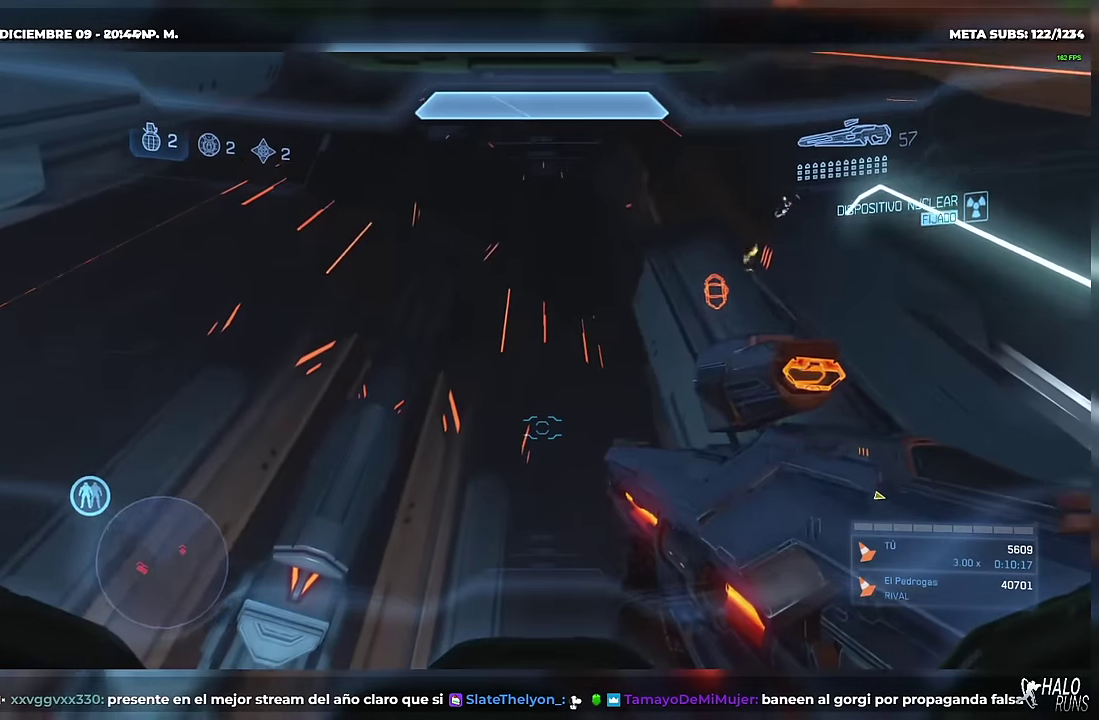
Gameplay with a controller (Xbox layout); each line is a JSON object with the inputs held at the frame after it. Not read: DPAD_DOWN DPAD_LEFT DPAD_RIGHT DPAD_UP HOME L2 L3 R3 SELECT START Y keyboard_mouse.
{"buttons": [], "left_stick": "down", "right_stick": "center"}
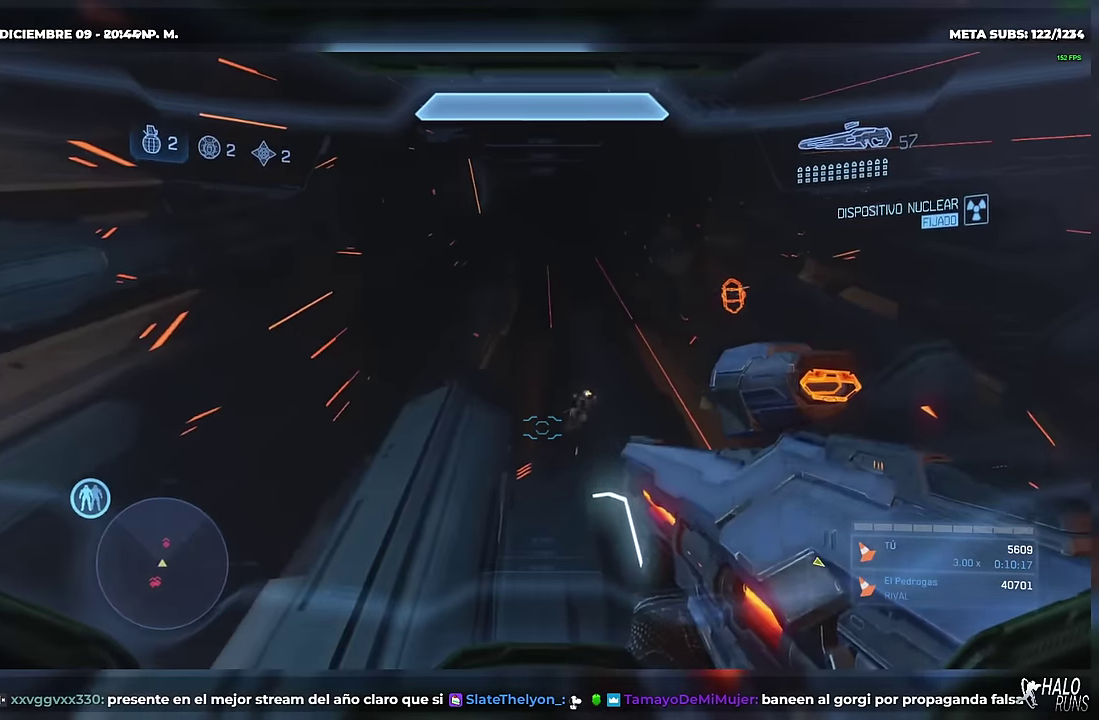
{"buttons": [], "left_stick": "center", "right_stick": "center"}
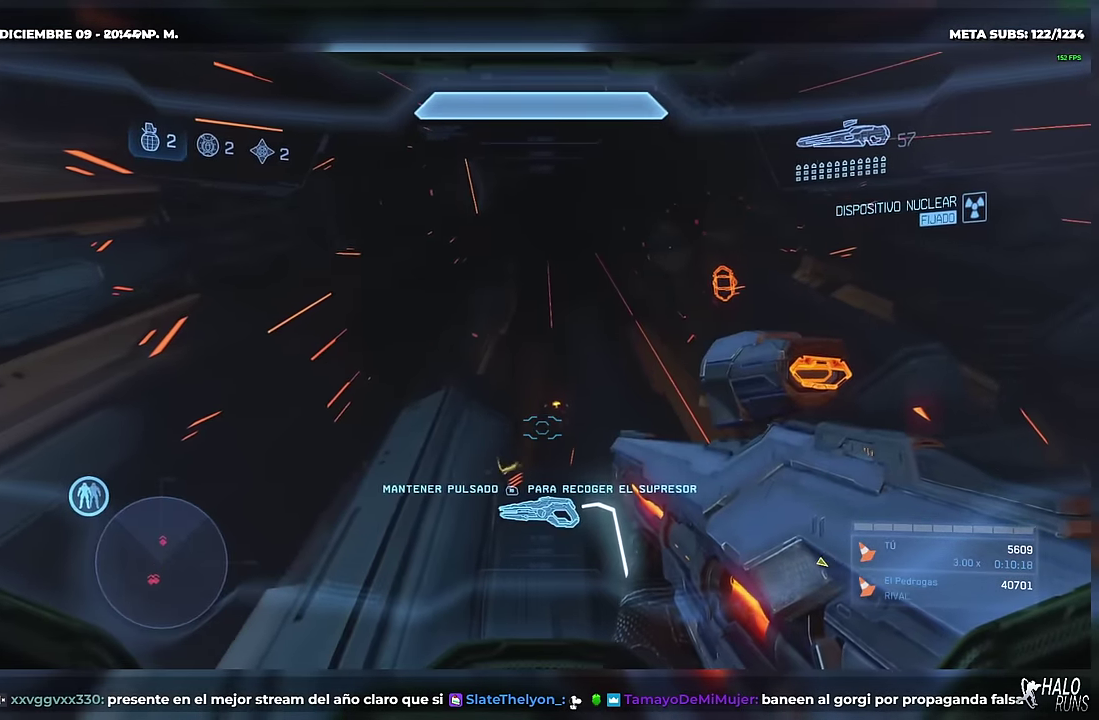
{"buttons": ["R2"], "left_stick": "center", "right_stick": "center"}
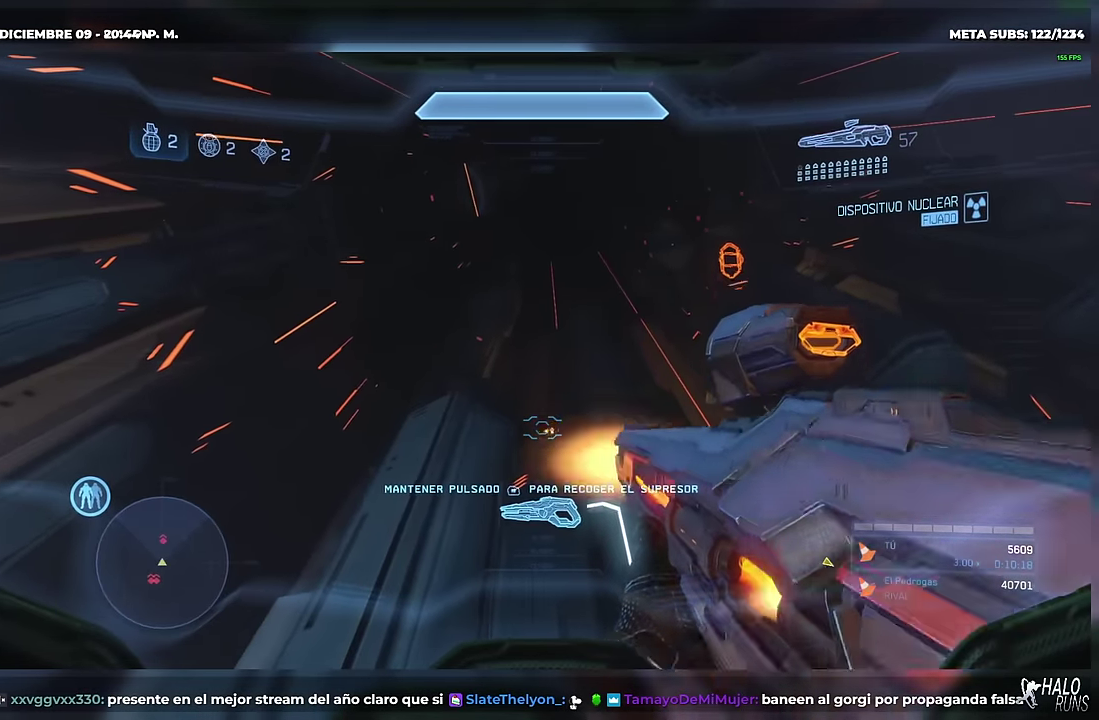
{"buttons": ["X"], "left_stick": "right", "right_stick": "down-left"}
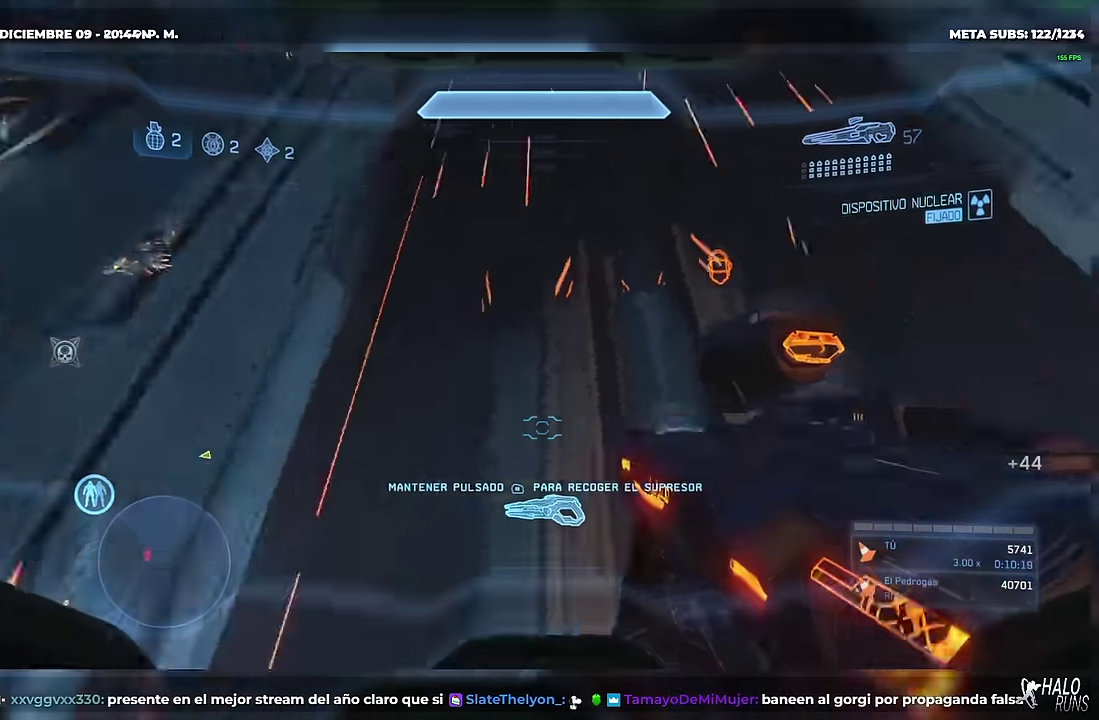
{"buttons": ["A"], "left_stick": "center", "right_stick": "down"}
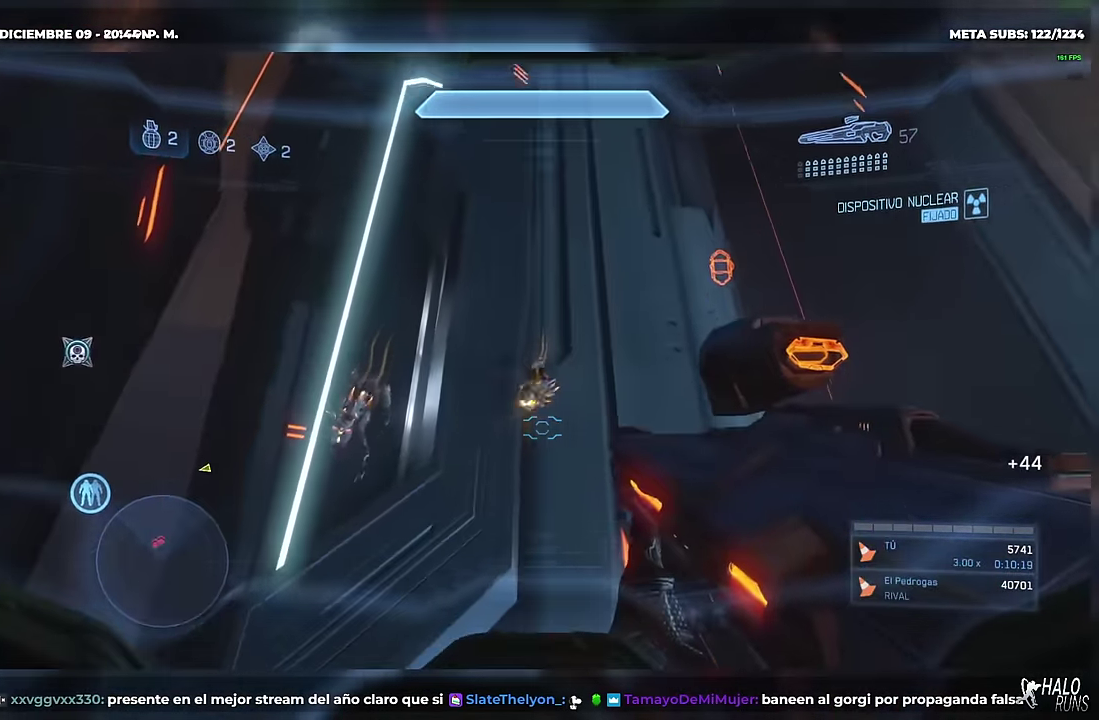
{"buttons": [], "left_stick": "down-left", "right_stick": "down-left"}
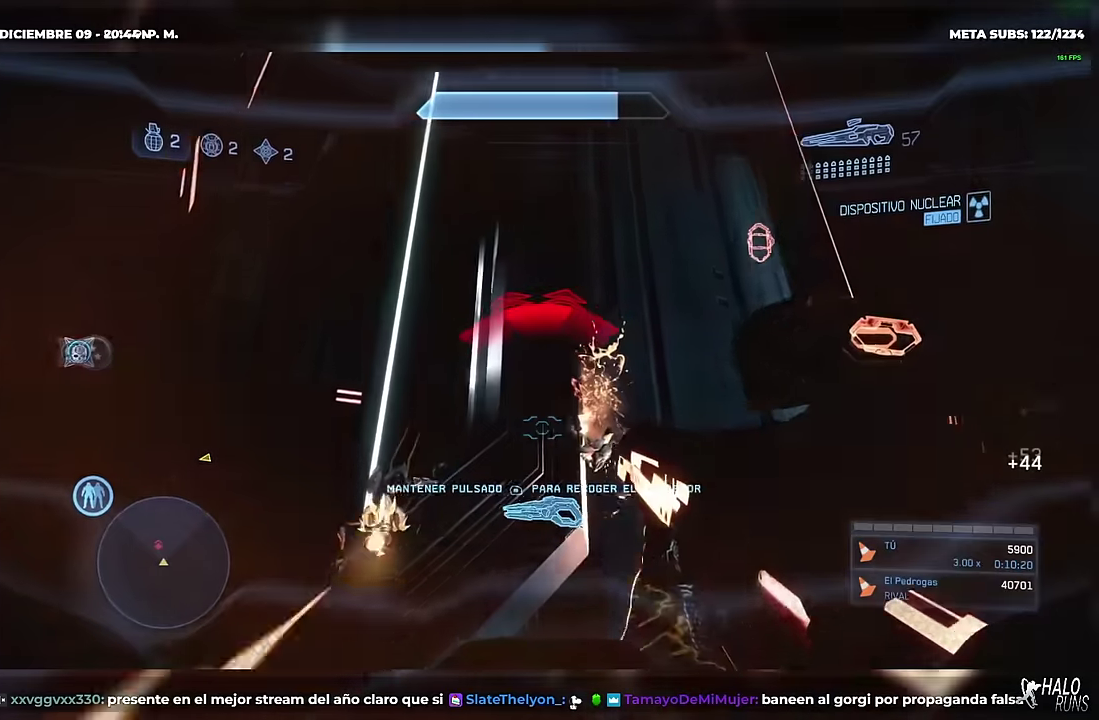
{"buttons": ["R2"], "left_stick": "right", "right_stick": "center"}
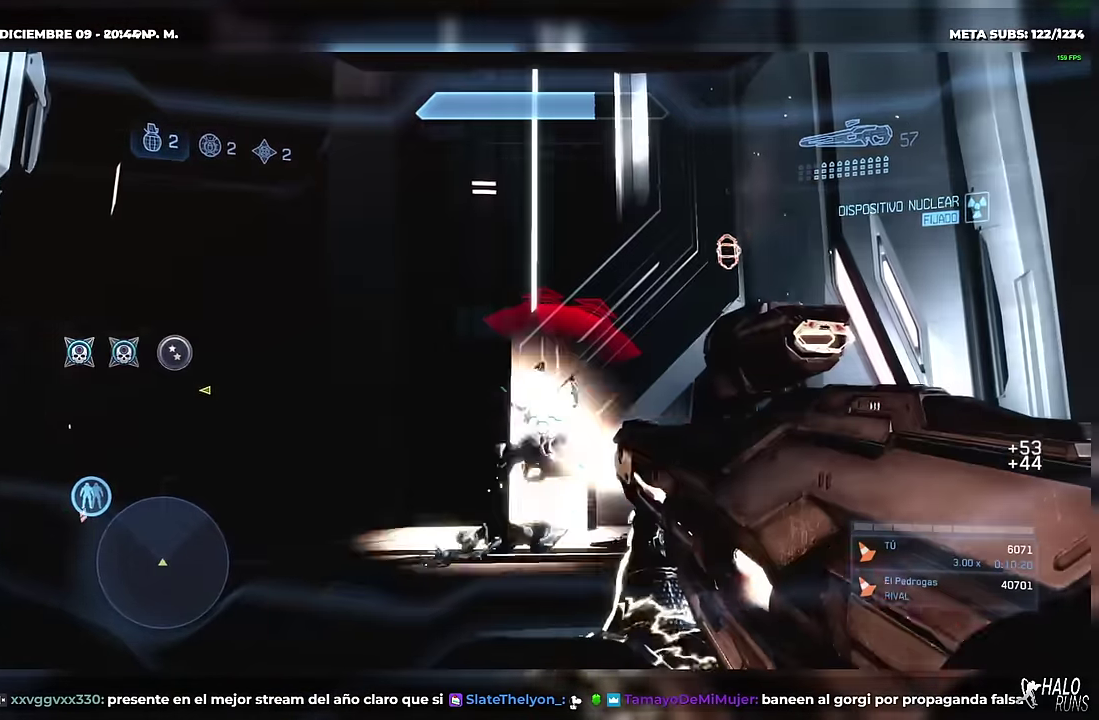
{"buttons": [], "left_stick": "up", "right_stick": "center"}
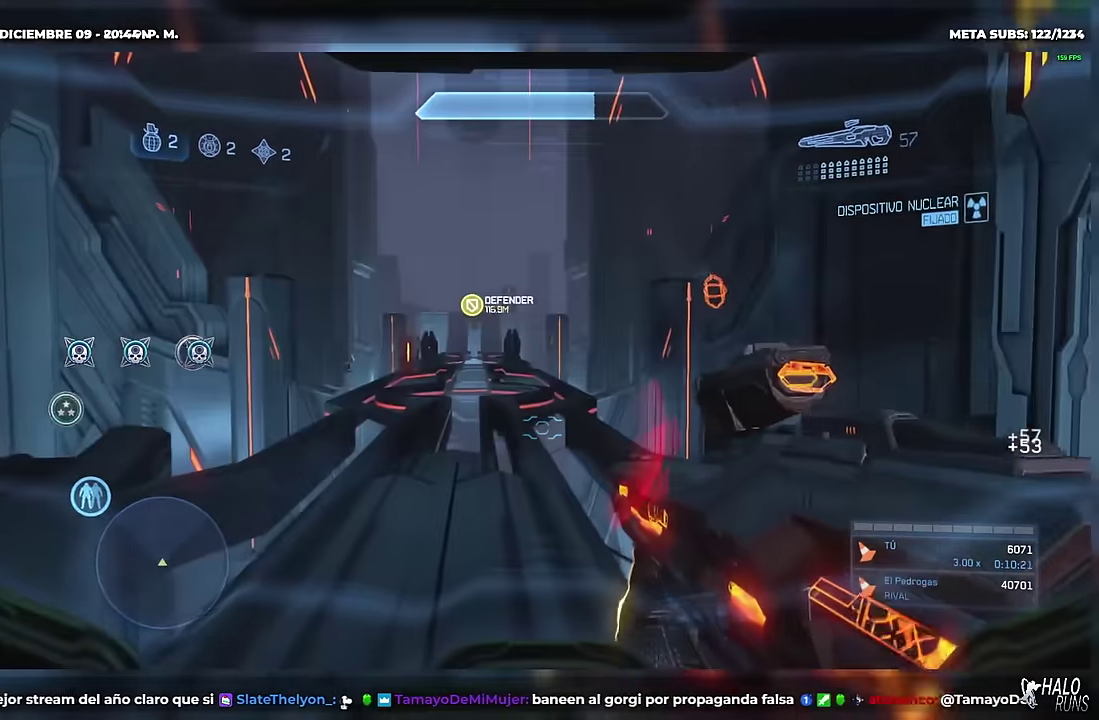
{"buttons": [], "left_stick": "up", "right_stick": "center"}
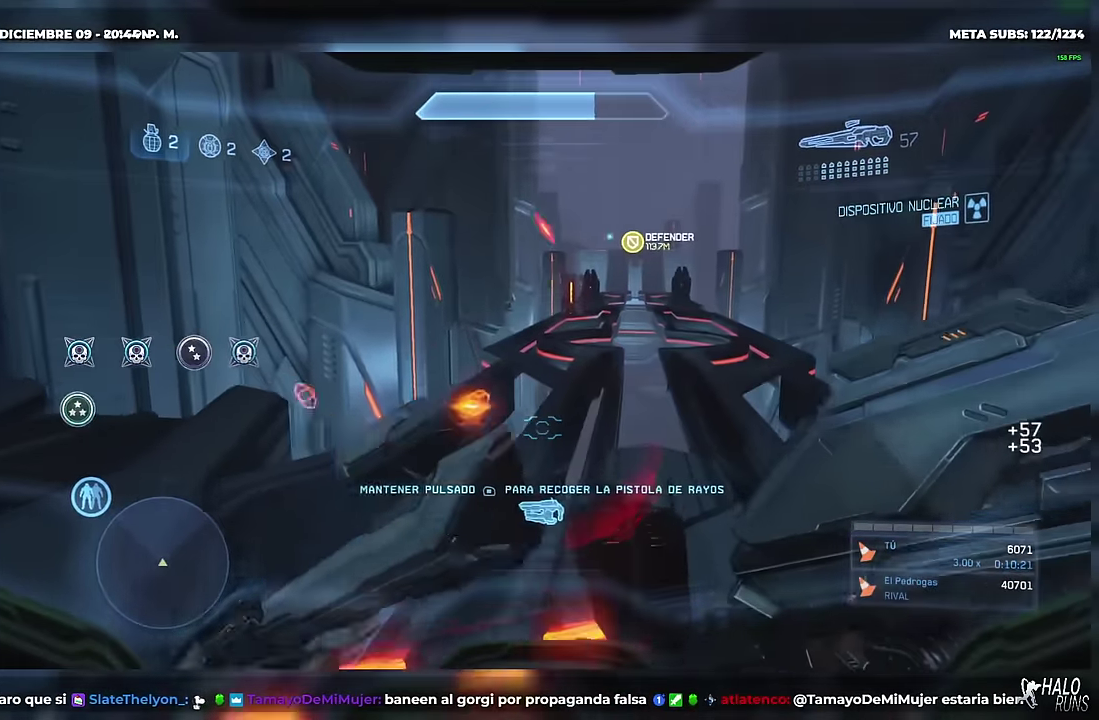
{"buttons": [], "left_stick": "up", "right_stick": "center"}
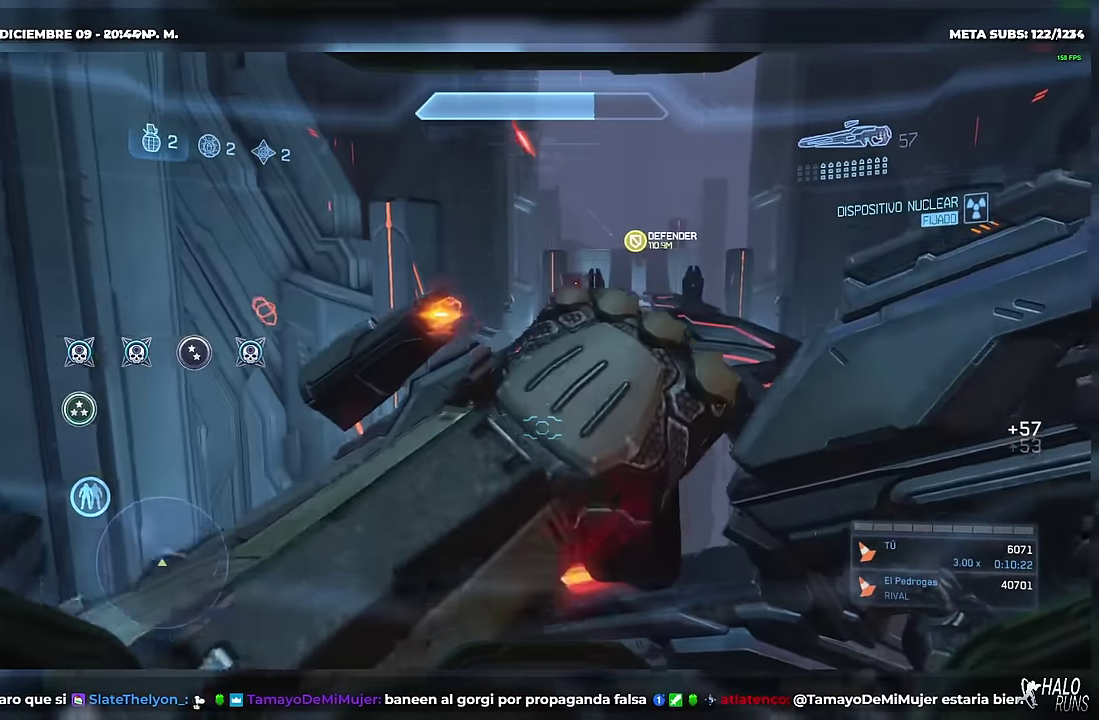
{"buttons": [], "left_stick": "up", "right_stick": "center"}
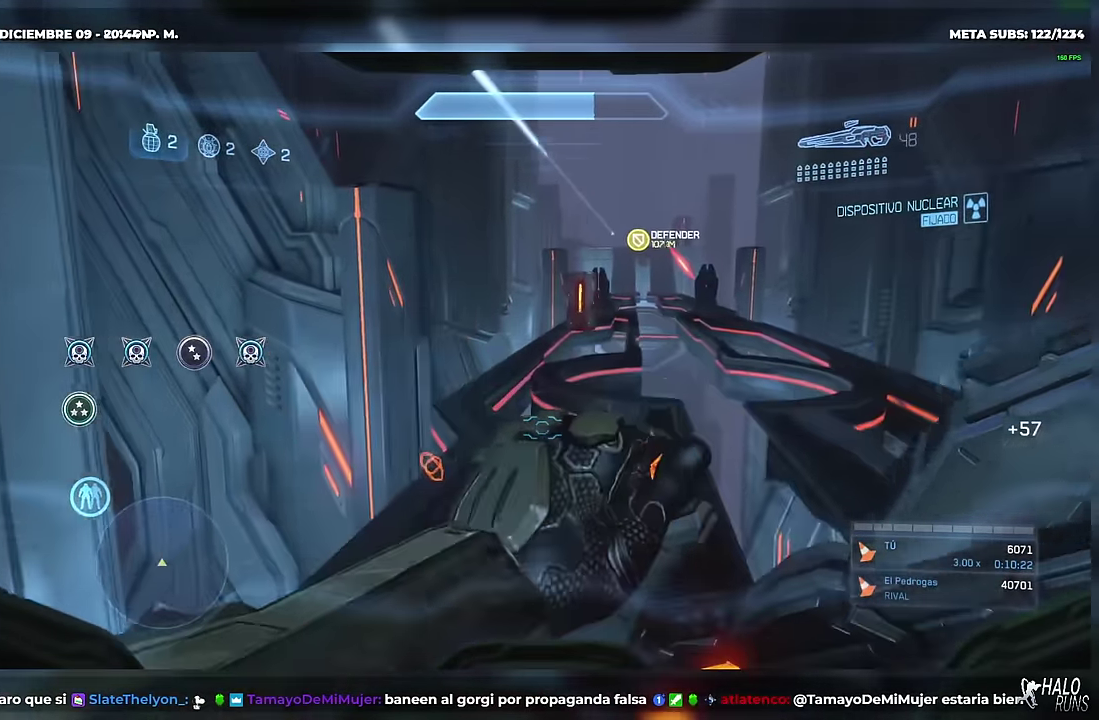
{"buttons": [], "left_stick": "up", "right_stick": "center"}
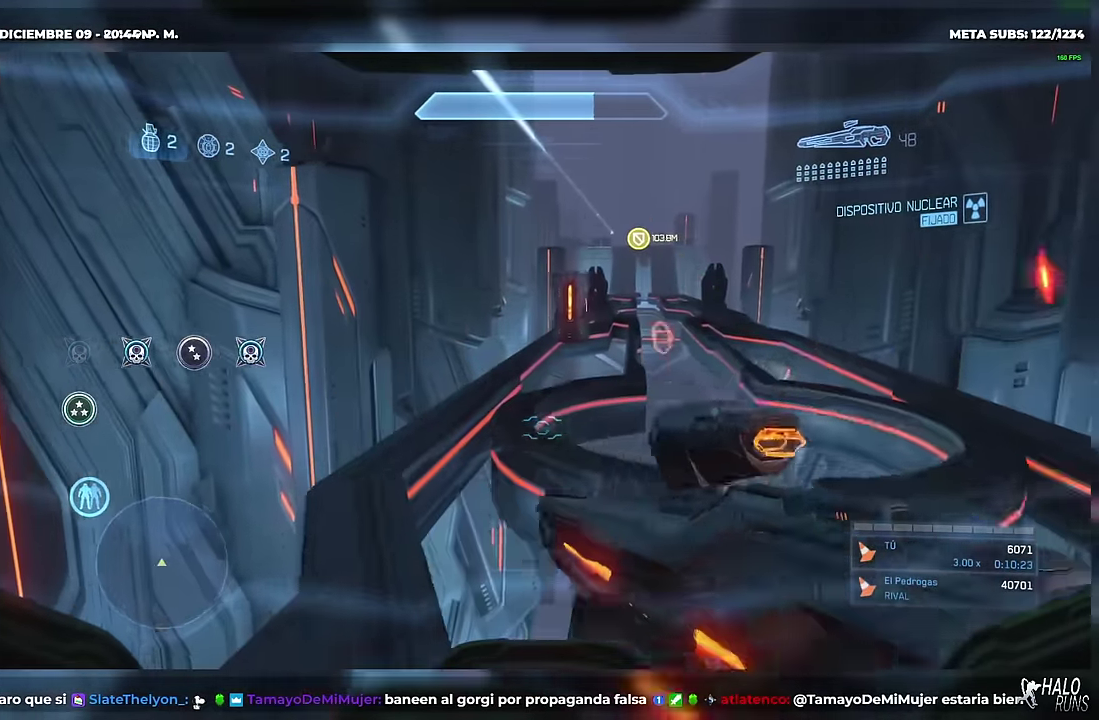
{"buttons": [], "left_stick": "up", "right_stick": "center"}
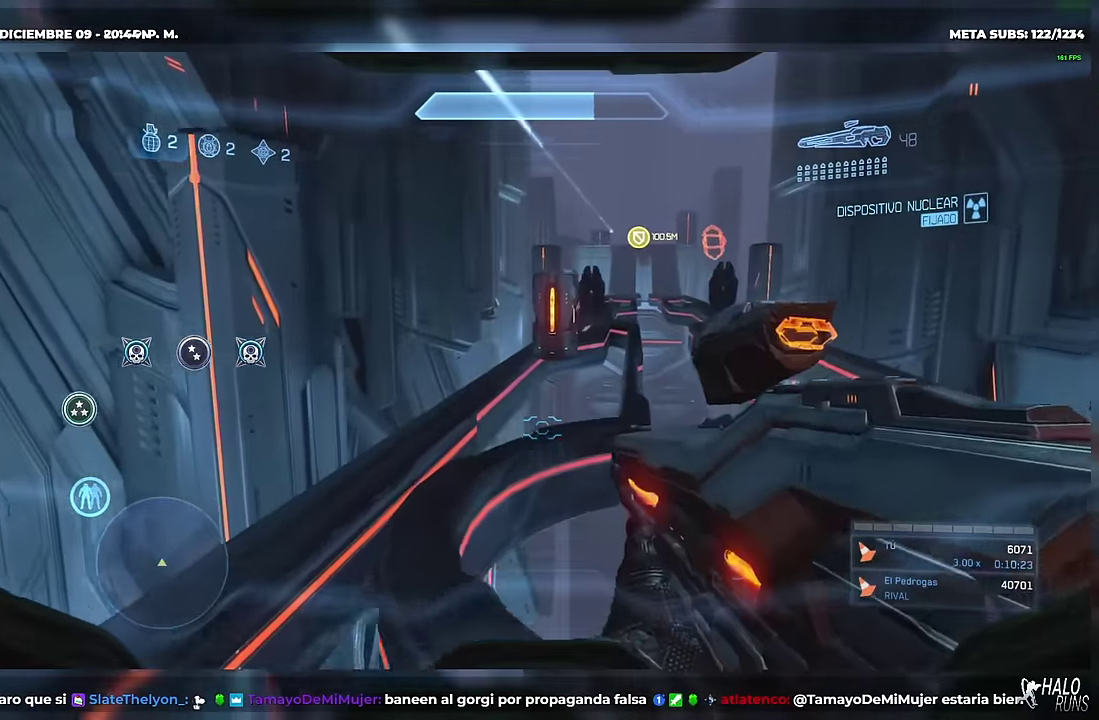
{"buttons": [], "left_stick": "up-right", "right_stick": "up-left"}
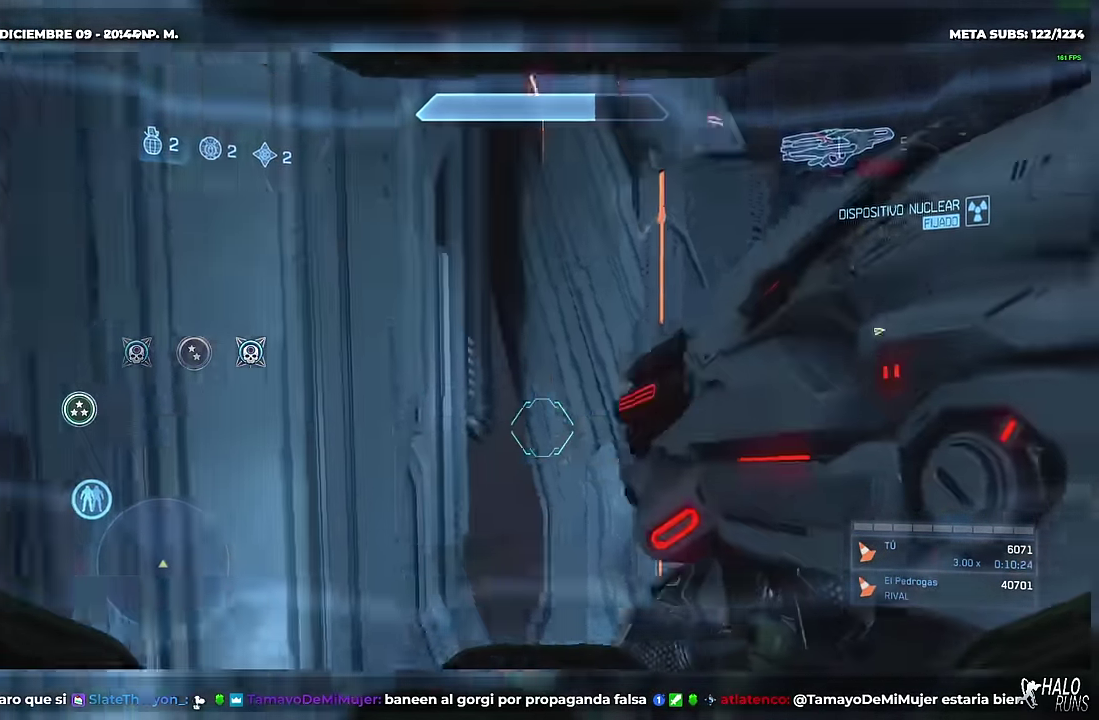
{"buttons": [], "left_stick": "left", "right_stick": "center"}
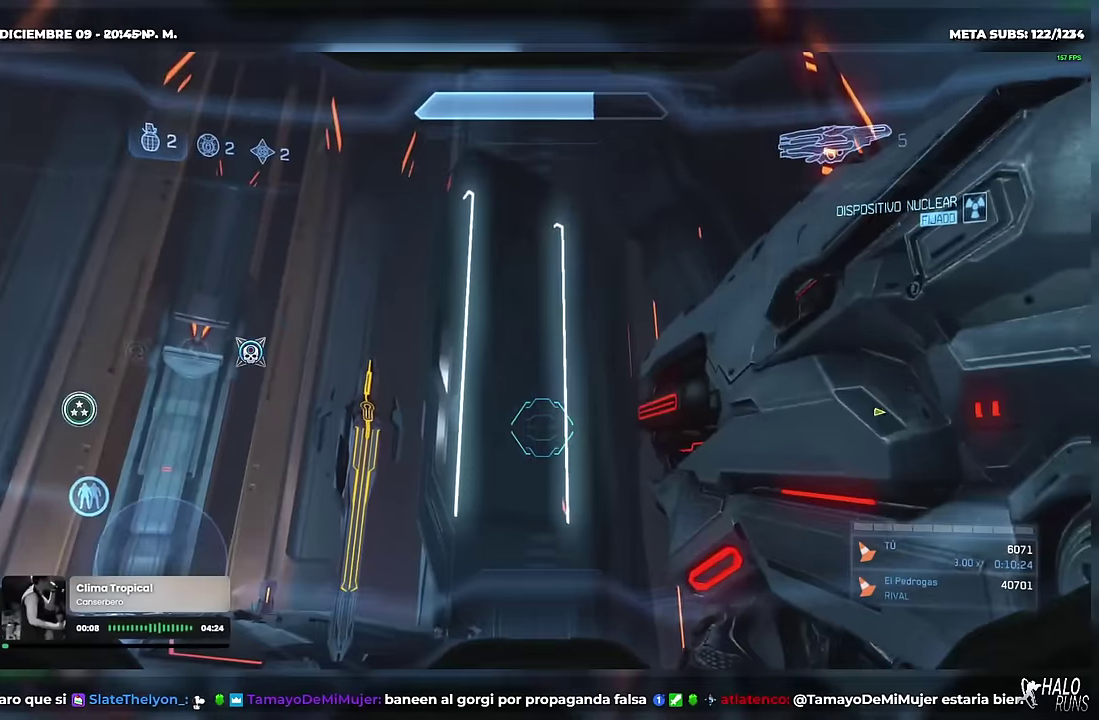
{"buttons": [], "left_stick": "center", "right_stick": "center"}
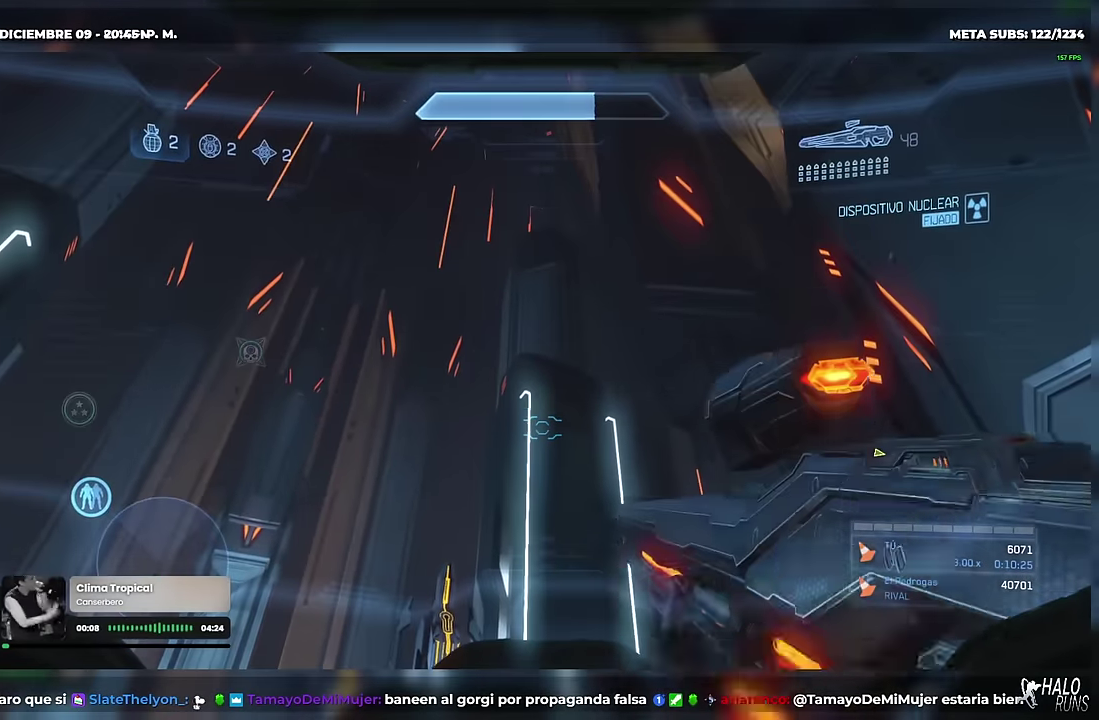
{"buttons": ["X"], "left_stick": "center", "right_stick": "down-right"}
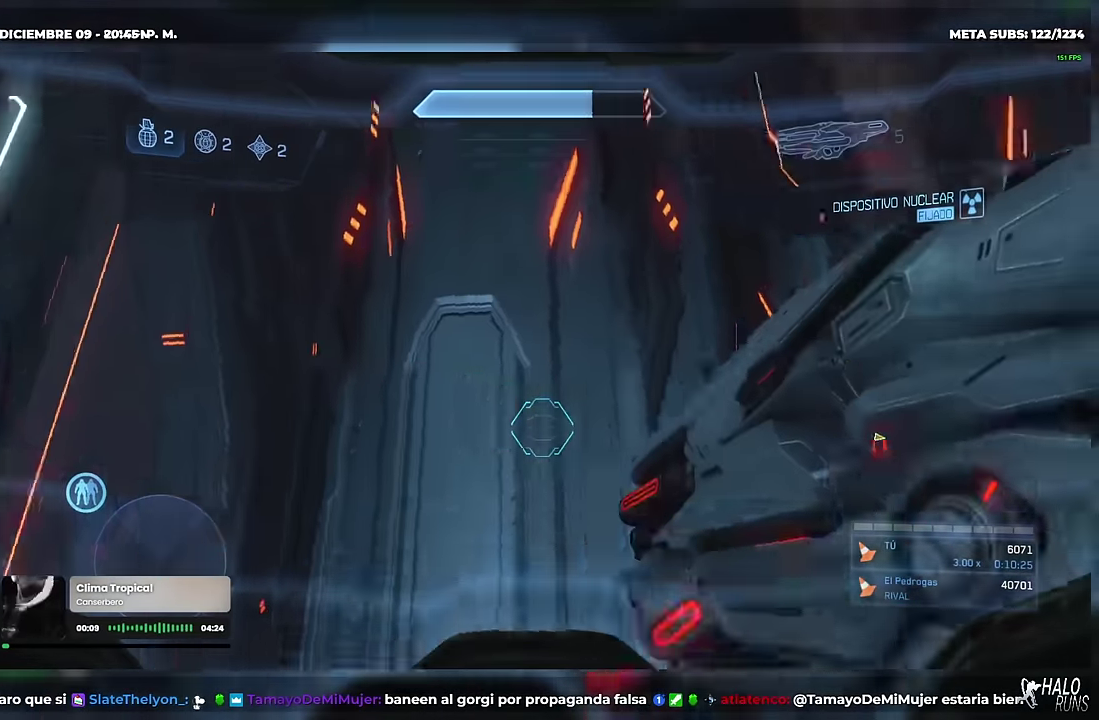
{"buttons": [], "left_stick": "center", "right_stick": "center"}
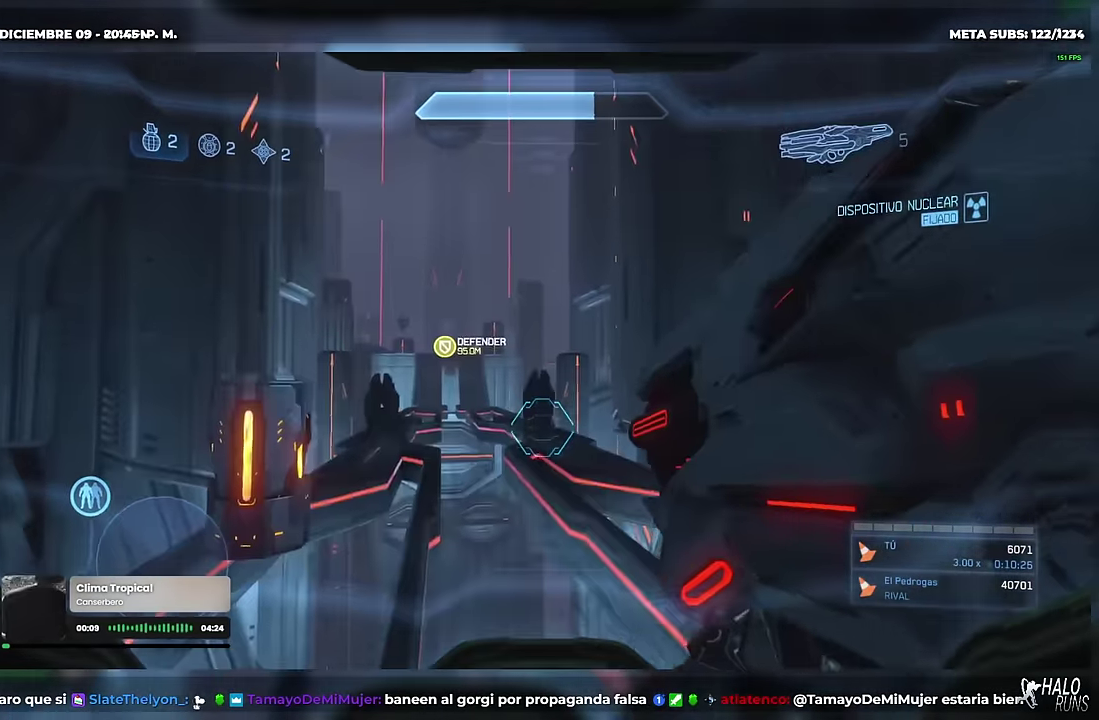
{"buttons": [], "left_stick": "up-left", "right_stick": "center"}
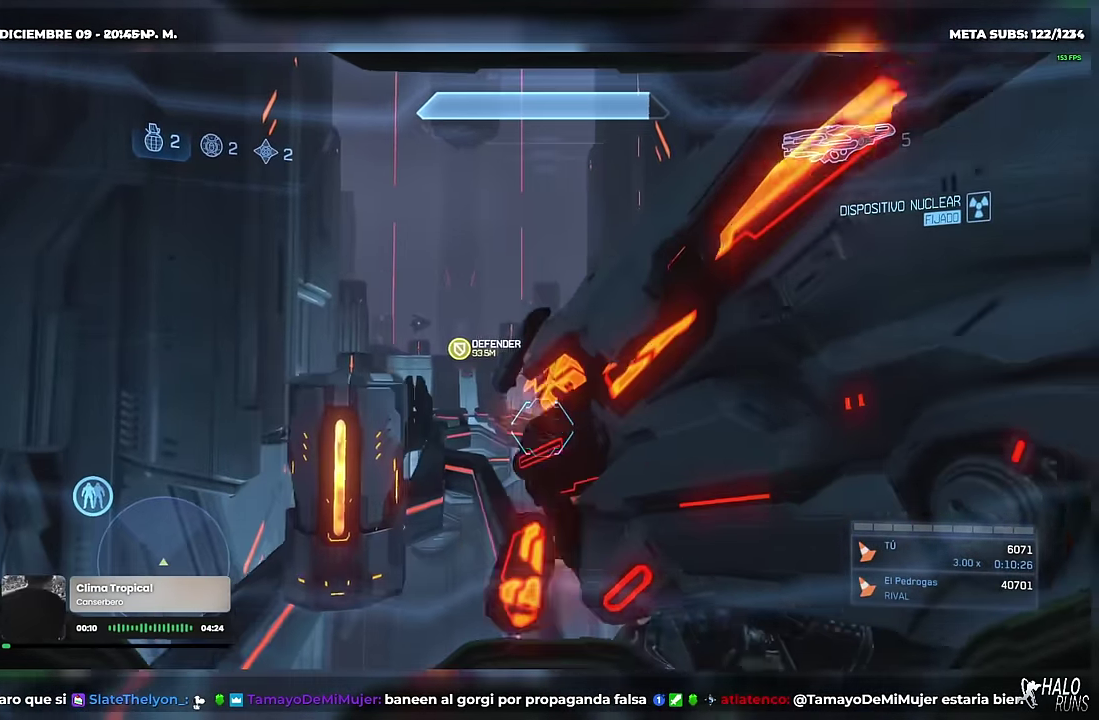
{"buttons": ["X"], "left_stick": "center", "right_stick": "right"}
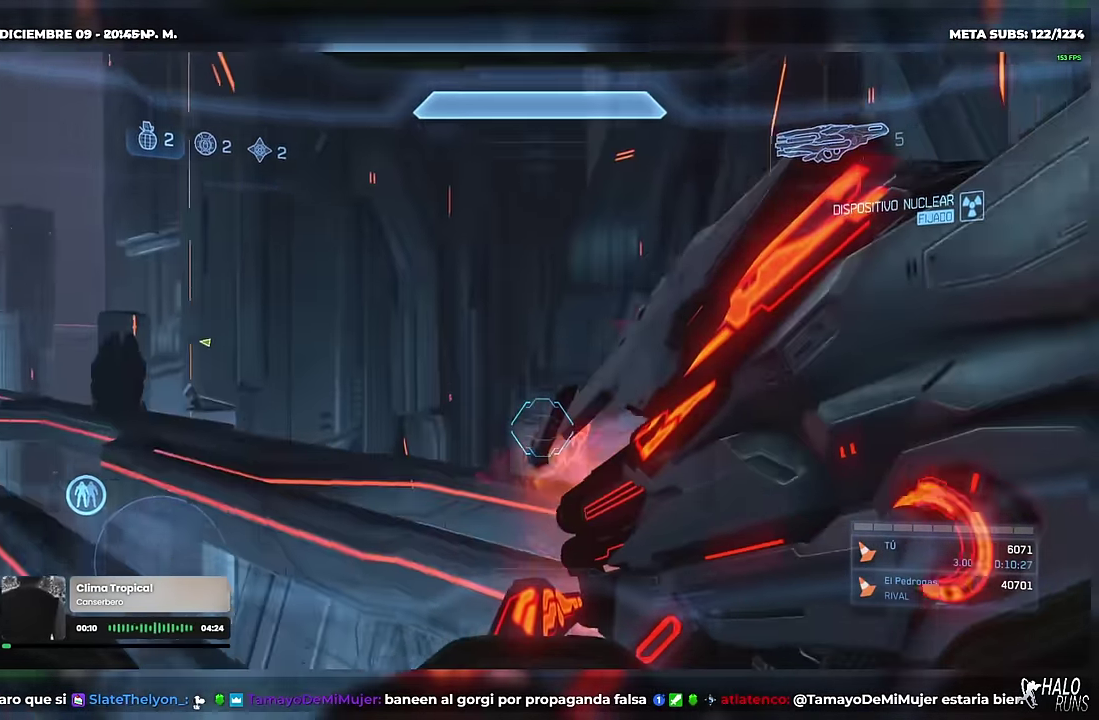
{"buttons": [], "left_stick": "left", "right_stick": "center"}
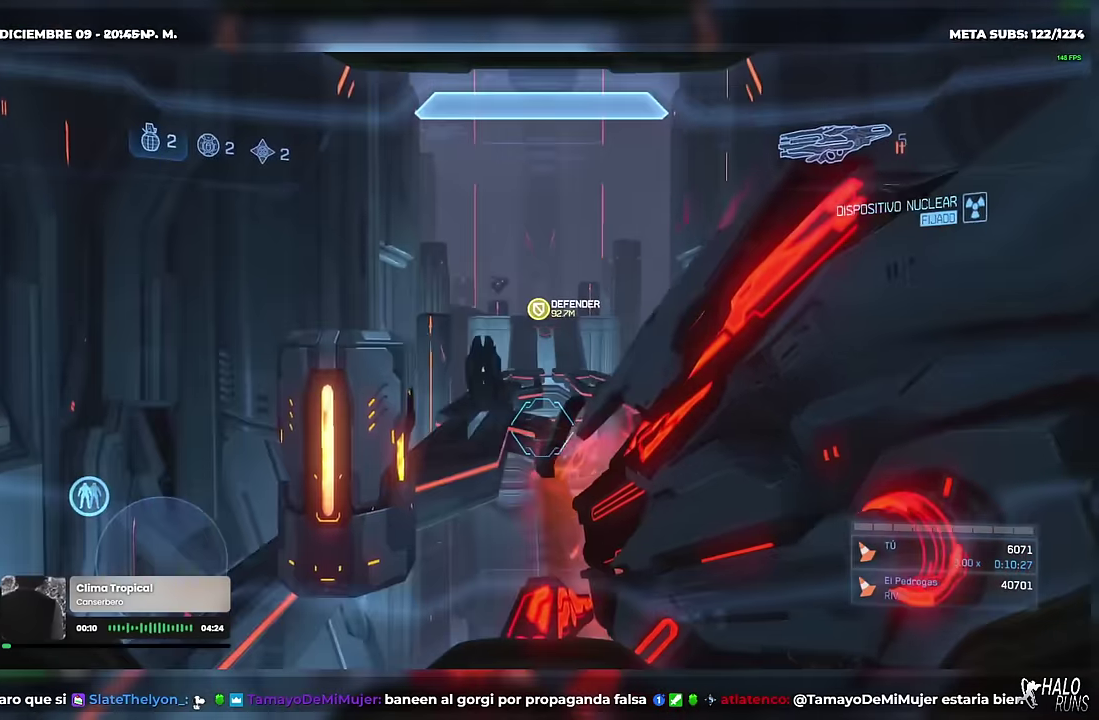
{"buttons": [], "left_stick": "up", "right_stick": "center"}
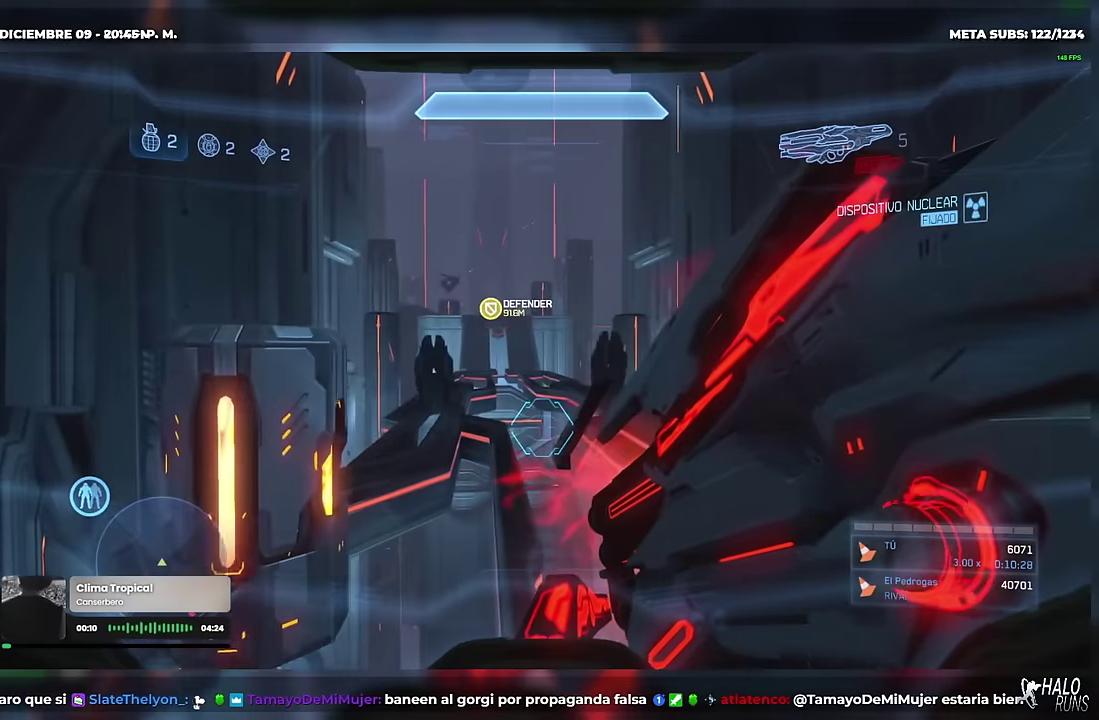
{"buttons": [], "left_stick": "down-right", "right_stick": "center"}
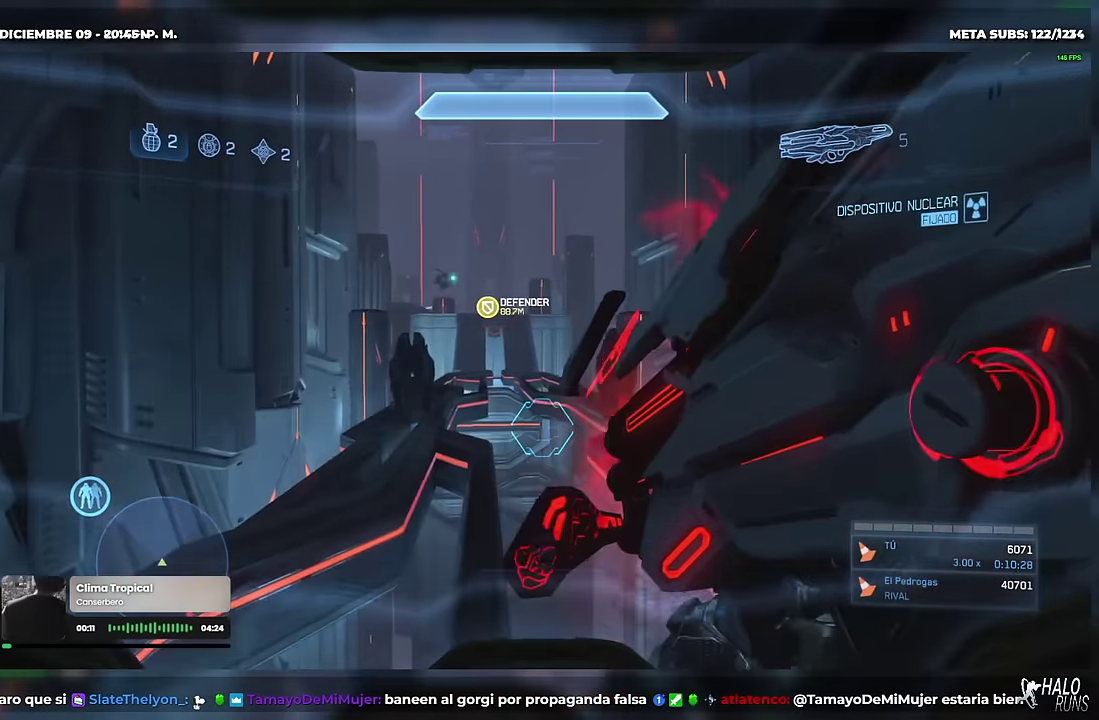
{"buttons": ["B"], "left_stick": "left", "right_stick": "left"}